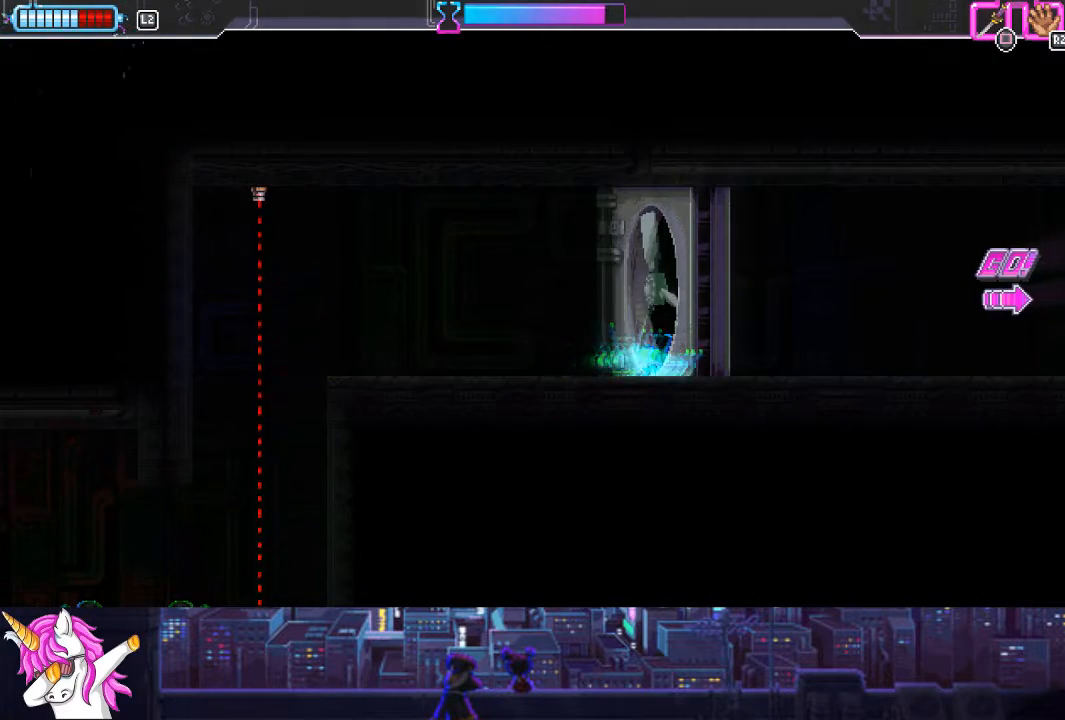
Gameplay with a controller (PlayStation layout); each line is a JSON object with the inputs held at the frame after it. "button_events" lists button changes between this image and that frame as [ms after this image, input, new state], when the widget could be followed in between (sticks are given only as held states). This document gives stick clicks only as held states, not as events. Not read: DPAD_RIGHT L1 R1.
{"buttons": [], "left_stick": "center", "right_stick": "center", "button_events": []}
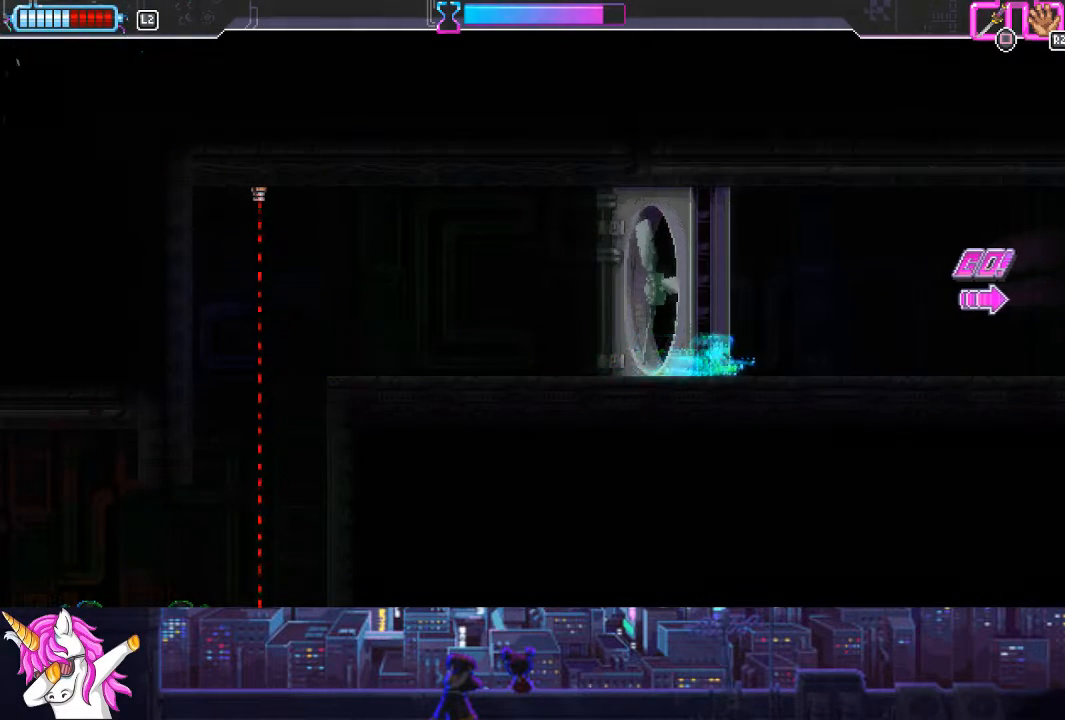
{"buttons": [], "left_stick": "center", "right_stick": "center", "button_events": []}
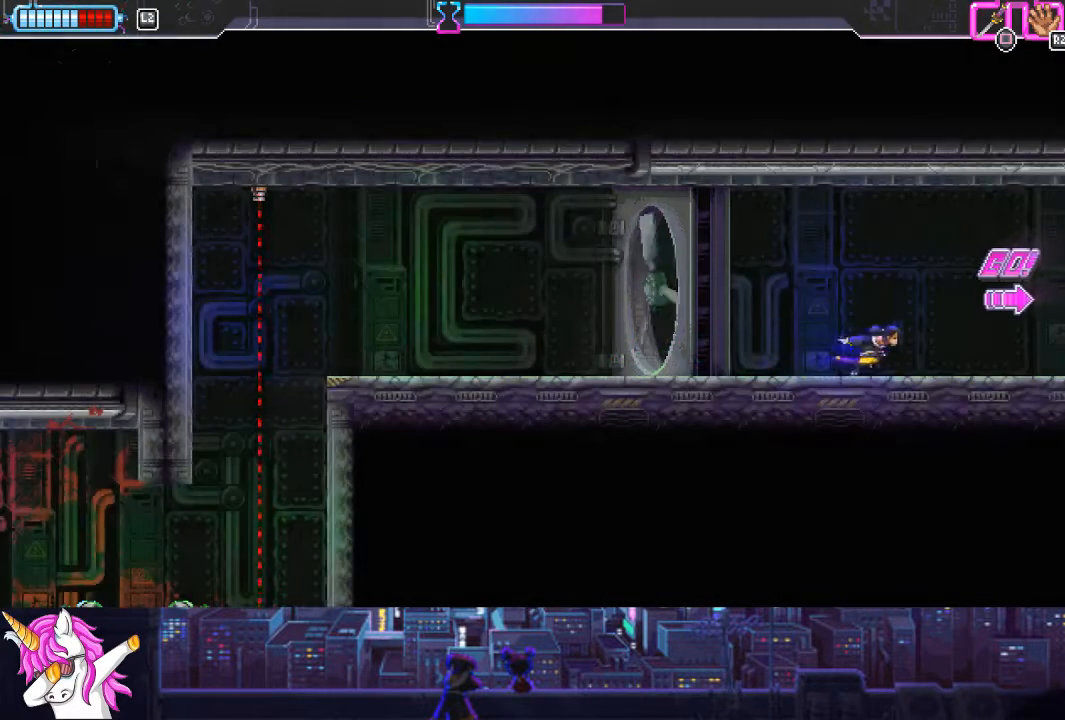
{"buttons": [], "left_stick": "center", "right_stick": "center", "button_events": [[321, "CIRCLE", "down"], [439, "CIRCLE", "up"]]}
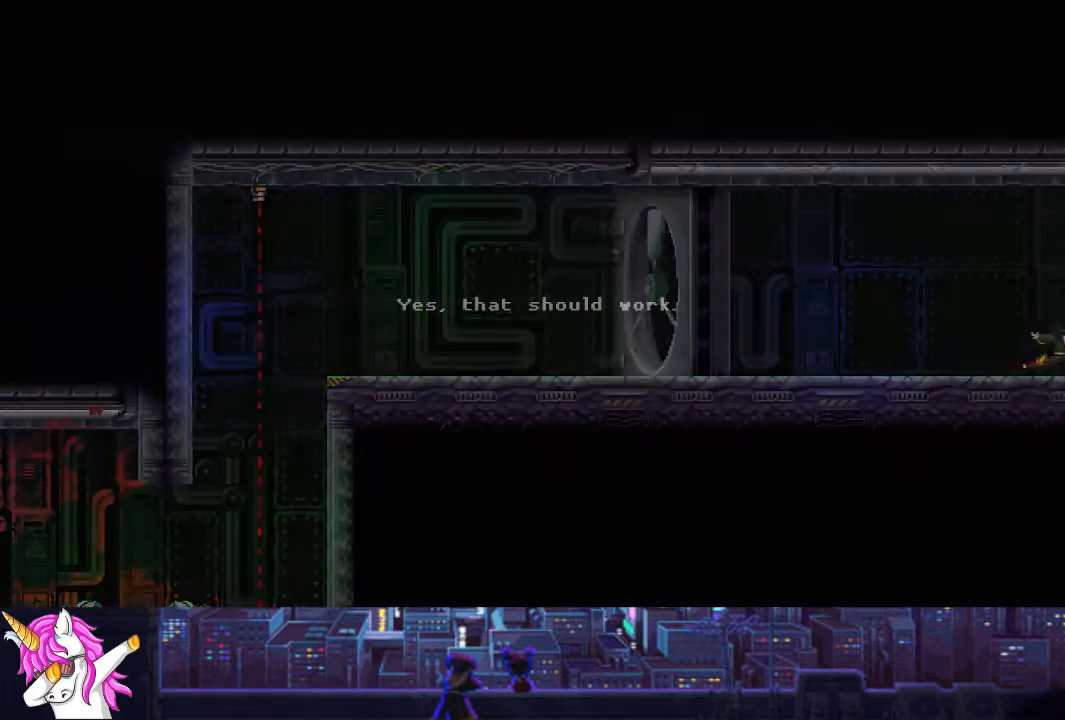
{"buttons": [], "left_stick": "center", "right_stick": "center", "button_events": [[372, "TRIANGLE", "down"], [456, "TRIANGLE", "up"]]}
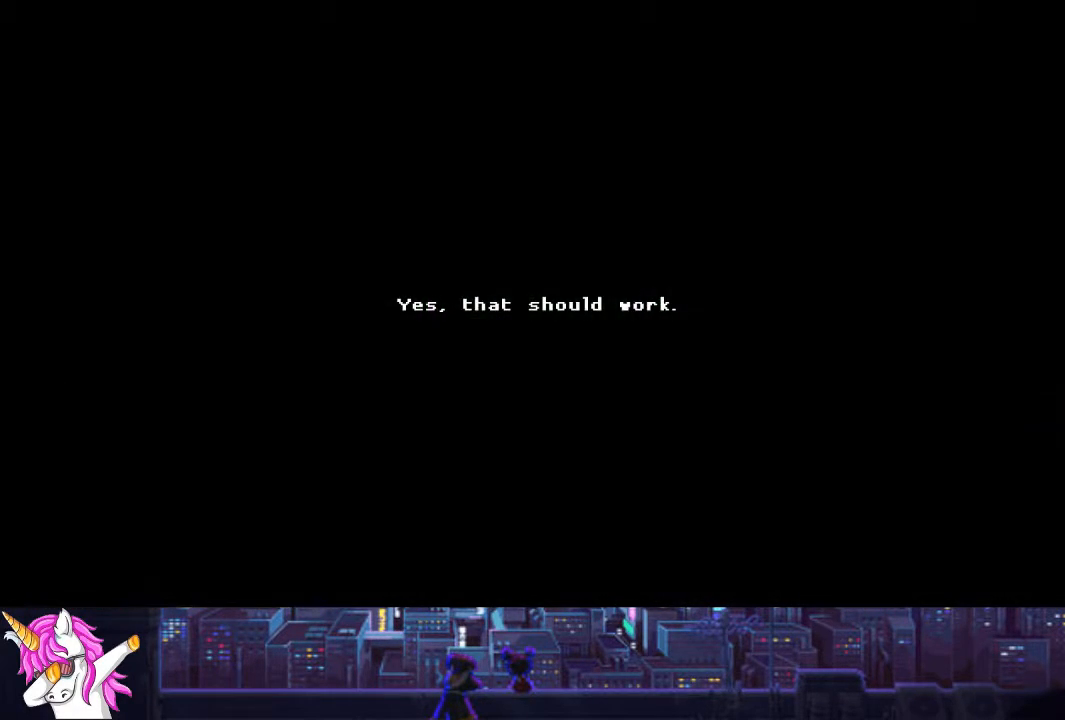
{"buttons": ["TRIANGLE"], "left_stick": "center", "right_stick": "center", "button_events": [[67, "TRIANGLE", "down"], [152, "TRIANGLE", "up"], [253, "TRIANGLE", "down"], [354, "TRIANGLE", "up"], [439, "TRIANGLE", "down"]]}
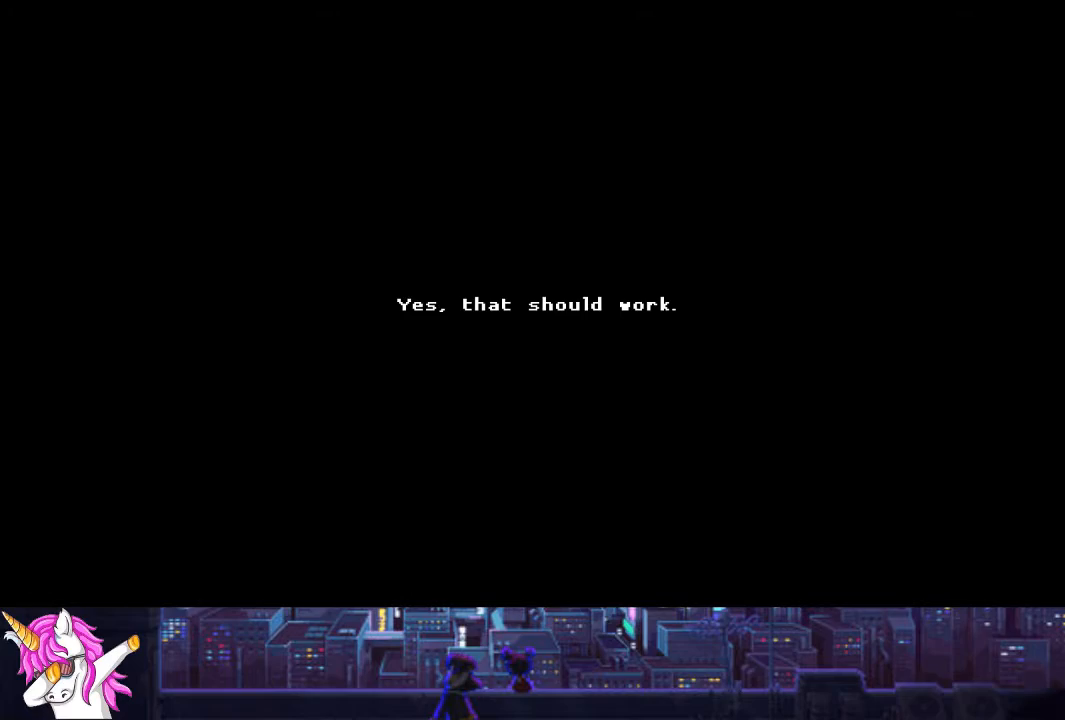
{"buttons": ["TRIANGLE"], "left_stick": "center", "right_stick": "center", "button_events": [[33, "TRIANGLE", "up"], [135, "TRIANGLE", "down"], [236, "TRIANGLE", "up"], [303, "TRIANGLE", "down"], [422, "TRIANGLE", "up"], [506, "TRIANGLE", "down"]]}
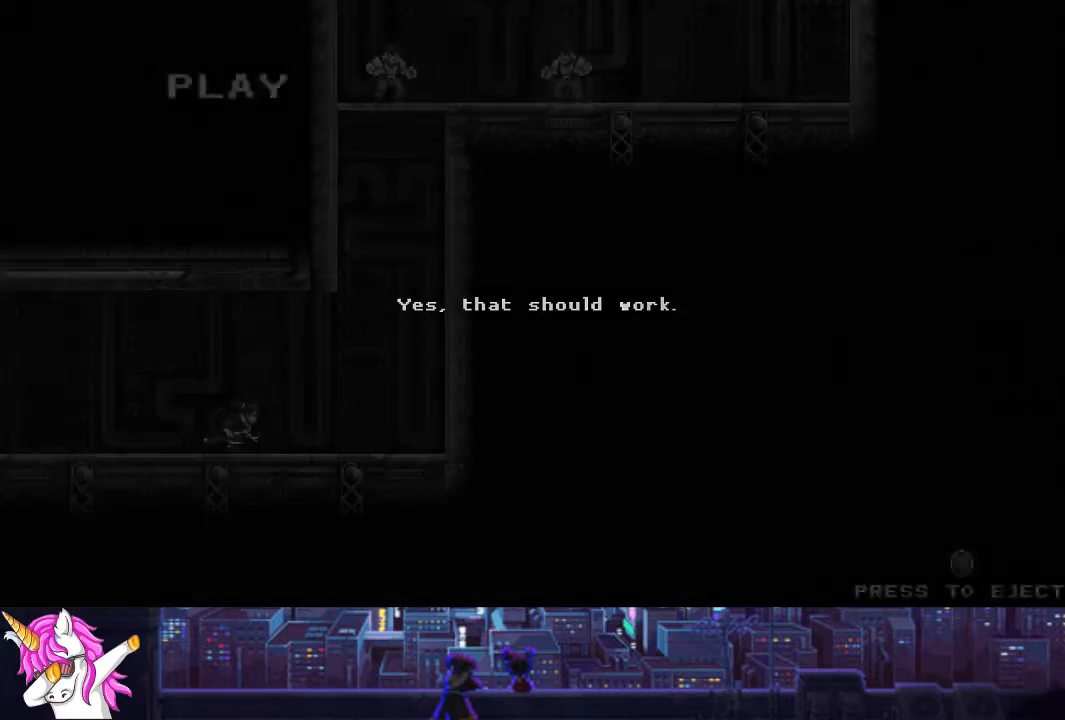
{"buttons": ["TRIANGLE"], "left_stick": "center", "right_stick": "center", "button_events": [[84, "TRIANGLE", "up"], [169, "TRIANGLE", "down"], [236, "TRIANGLE", "up"], [321, "TRIANGLE", "down"], [388, "TRIANGLE", "up"], [490, "TRIANGLE", "down"]]}
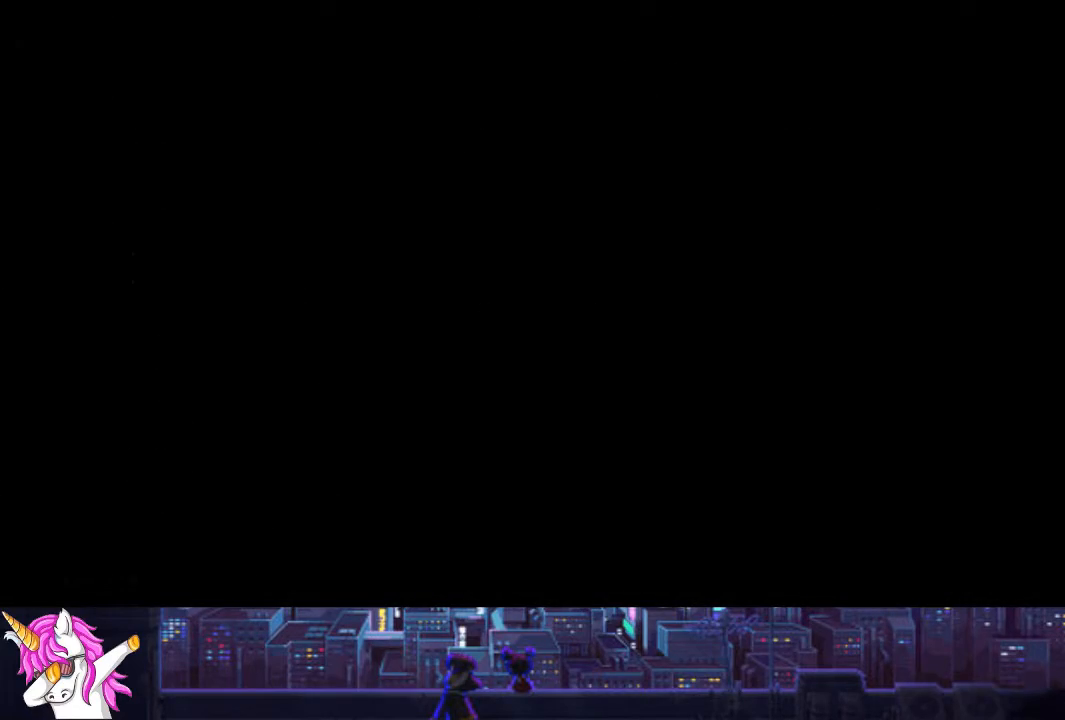
{"buttons": [], "left_stick": "center", "right_stick": "center", "button_events": [[84, "TRIANGLE", "up"]]}